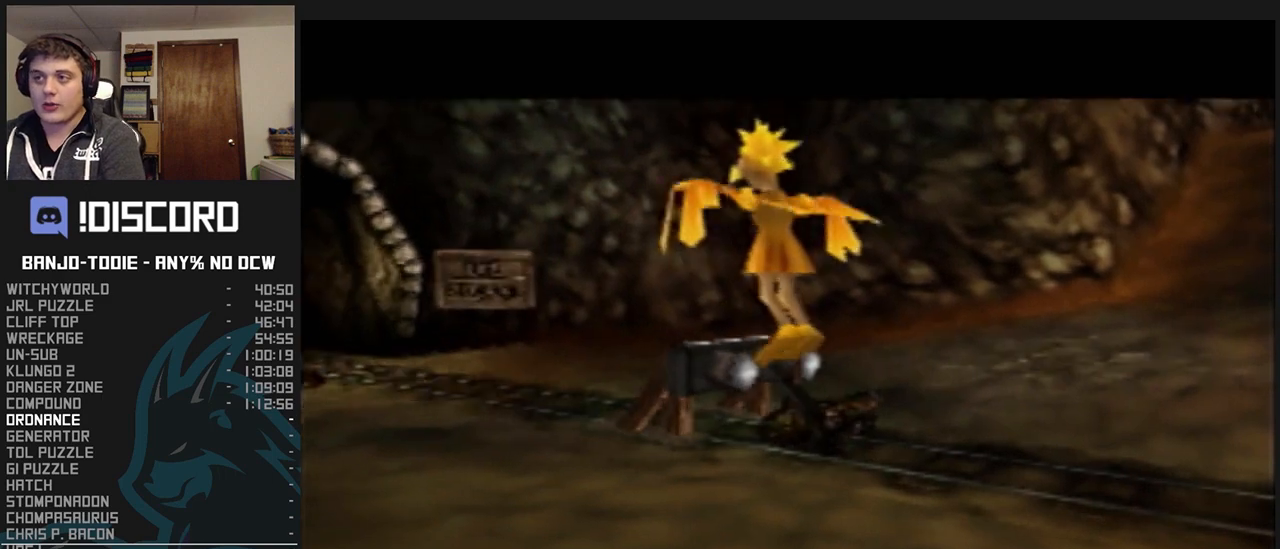
Gameplay with a controller (Nintendo layout); each line is a JSON object with the inputs held at the frame after it. "events" lists button and stick changes between this image and that frame as [ms after this image, input, new state], when the widget could be followed in between. Not read: L3 R3.
{"buttons": ["L1", "Z"], "left_stick": "center", "events": []}
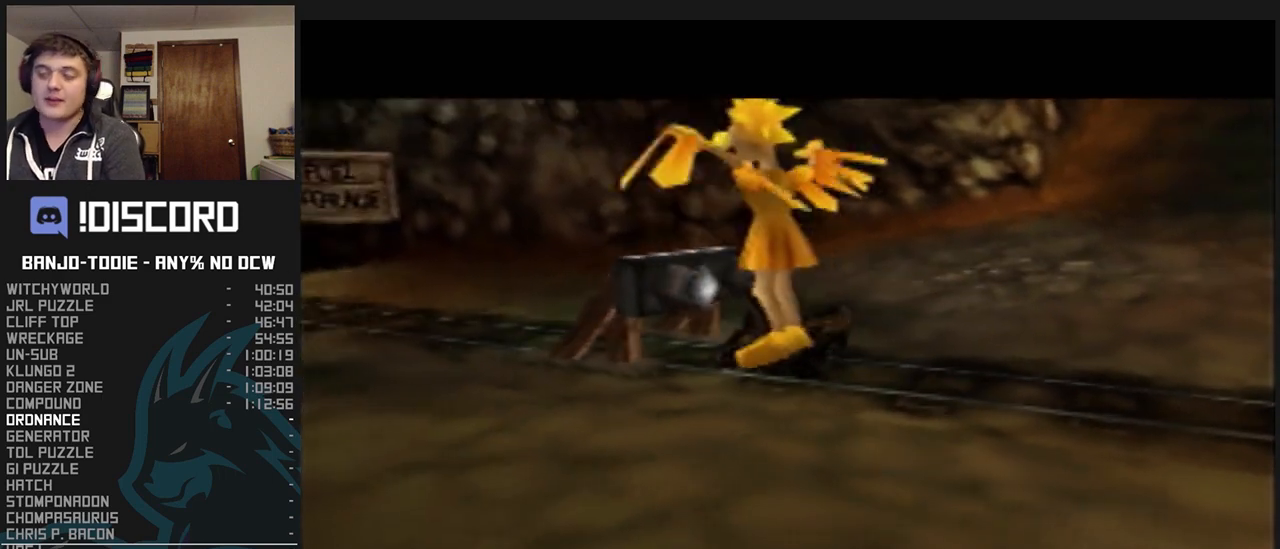
{"buttons": ["L1", "Z"], "left_stick": "center", "events": []}
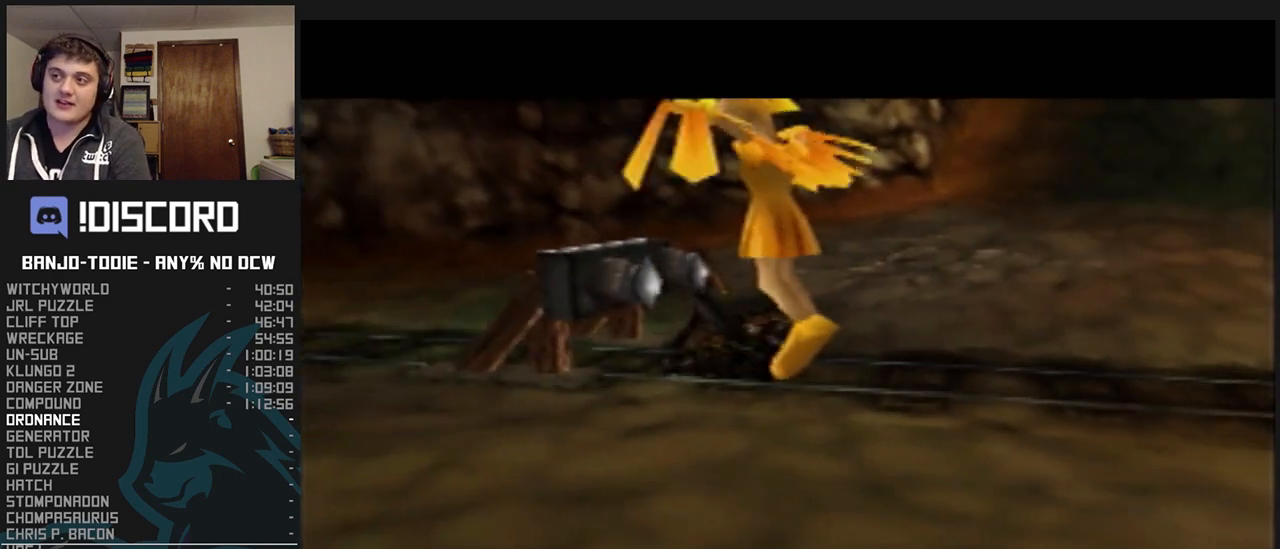
{"buttons": ["L1", "Z"], "left_stick": "center", "events": []}
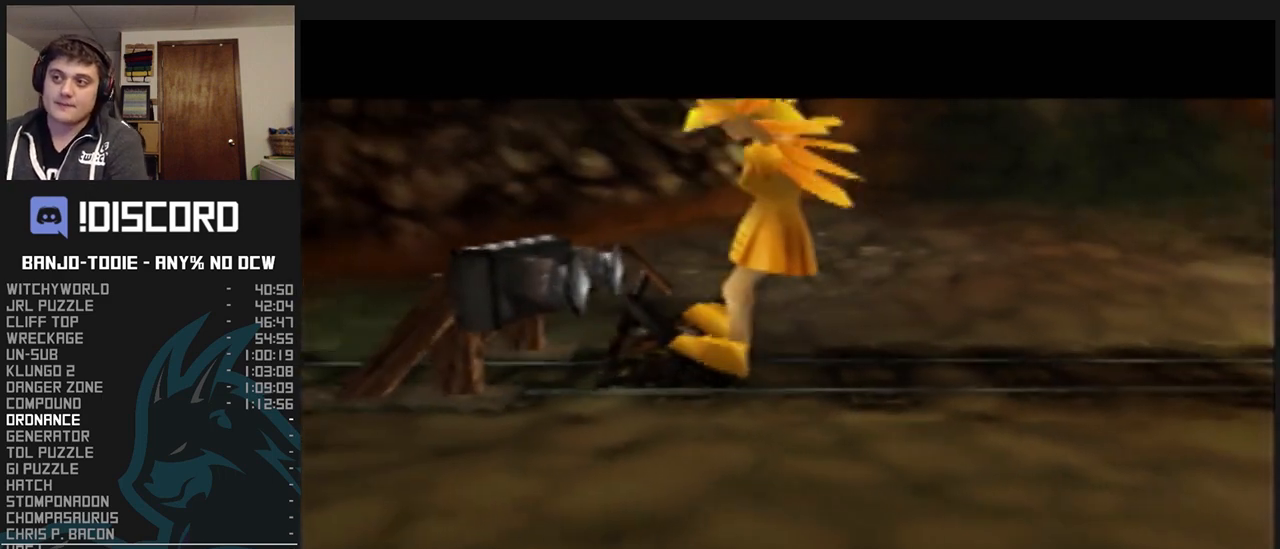
{"buttons": ["L1", "Z"], "left_stick": "center", "events": [[200, "R1", "down"], [200, "START", "down"], [233, "R1", "up"], [233, "START", "up"]]}
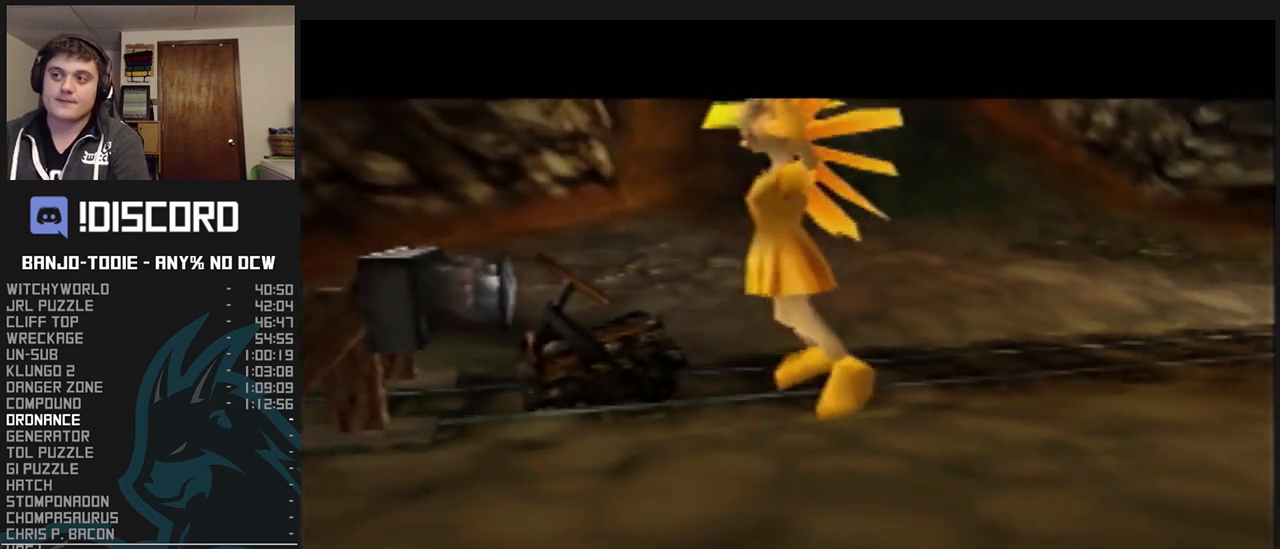
{"buttons": ["L1", "Z"], "left_stick": "center", "events": []}
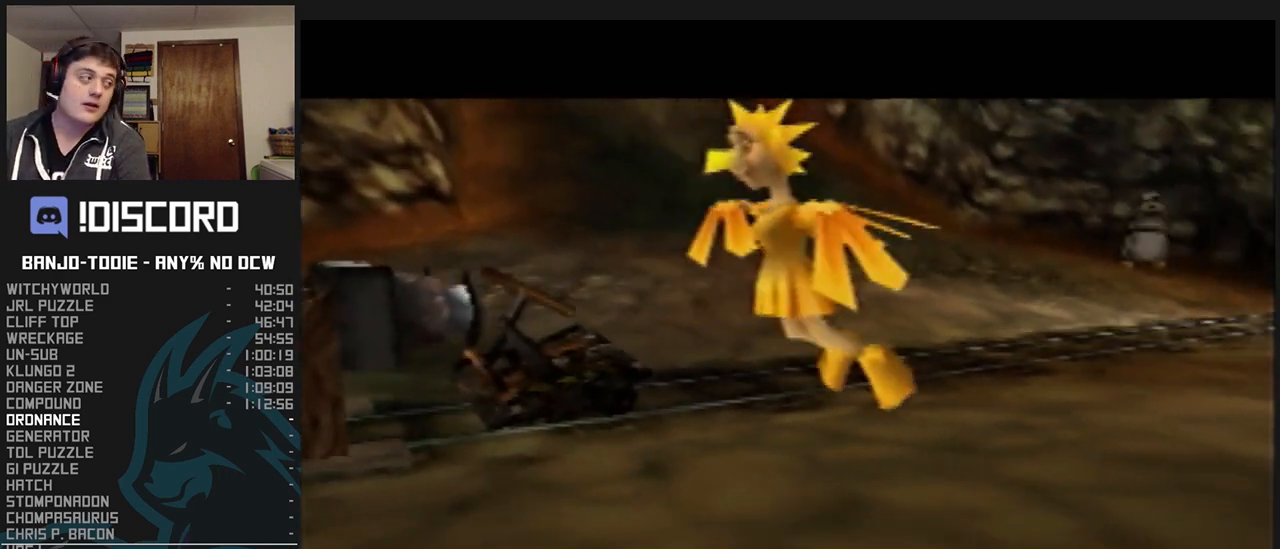
{"buttons": ["L1", "Z"], "left_stick": "center", "events": []}
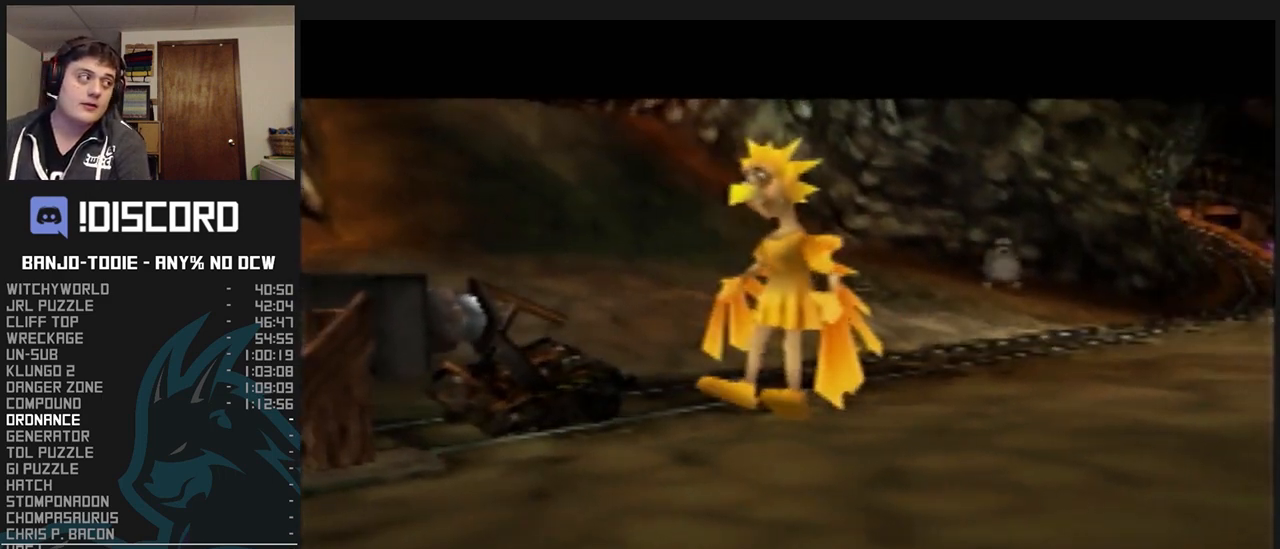
{"buttons": ["L1", "Z"], "left_stick": "center", "events": []}
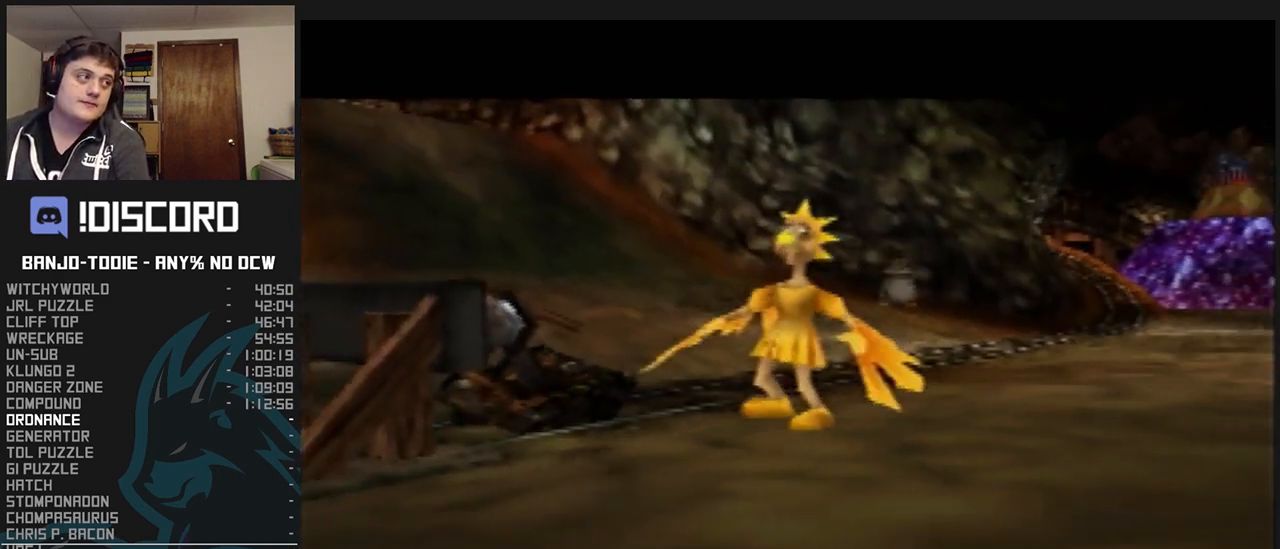
{"buttons": ["L1", "Z"], "left_stick": "center", "events": [[333, "R1", "down"], [333, "START", "down"], [367, "R1", "up"], [367, "START", "up"]]}
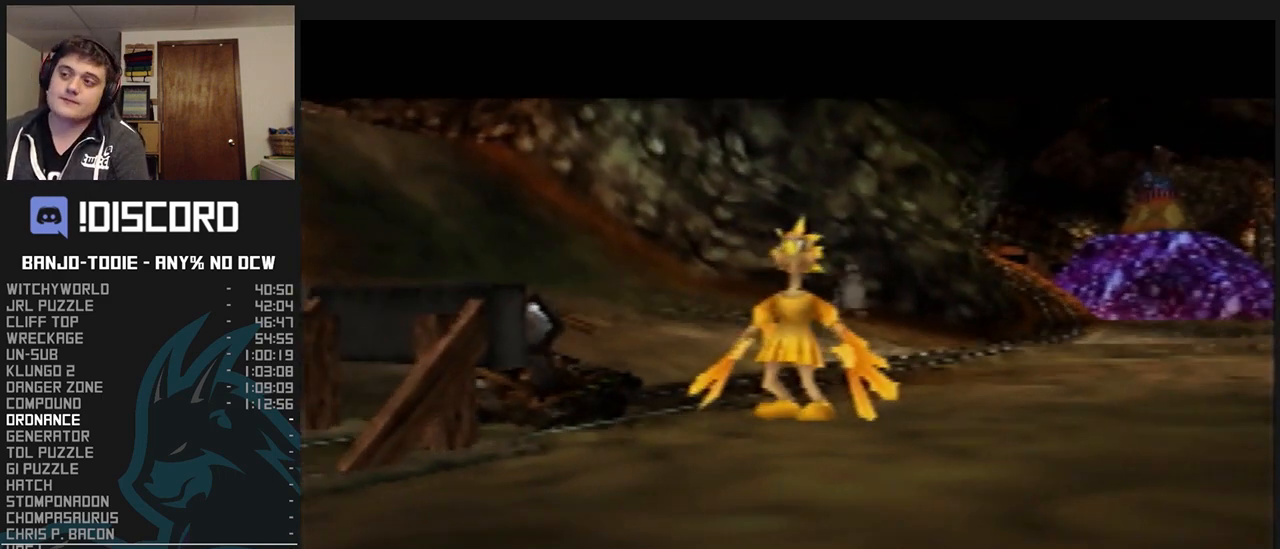
{"buttons": ["L1", "Z"], "left_stick": "center", "events": []}
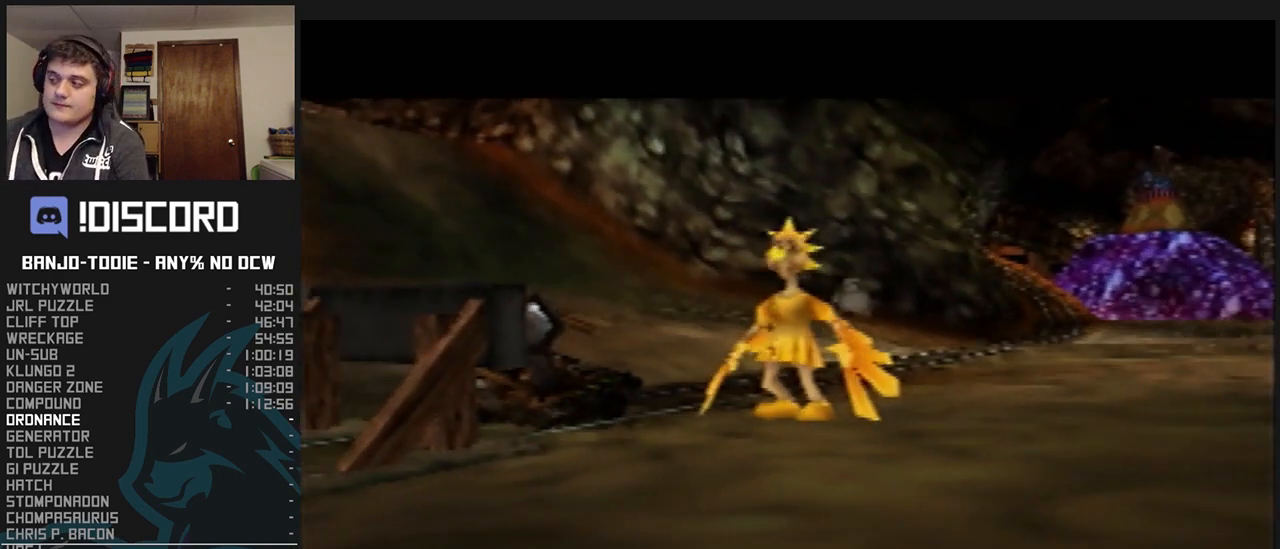
{"buttons": ["L1", "Z"], "left_stick": "center", "events": [[300, "C_LEFT", "down"], [367, "C_LEFT", "up"], [433, "C_LEFT", "down"], [500, "C_LEFT", "up"]]}
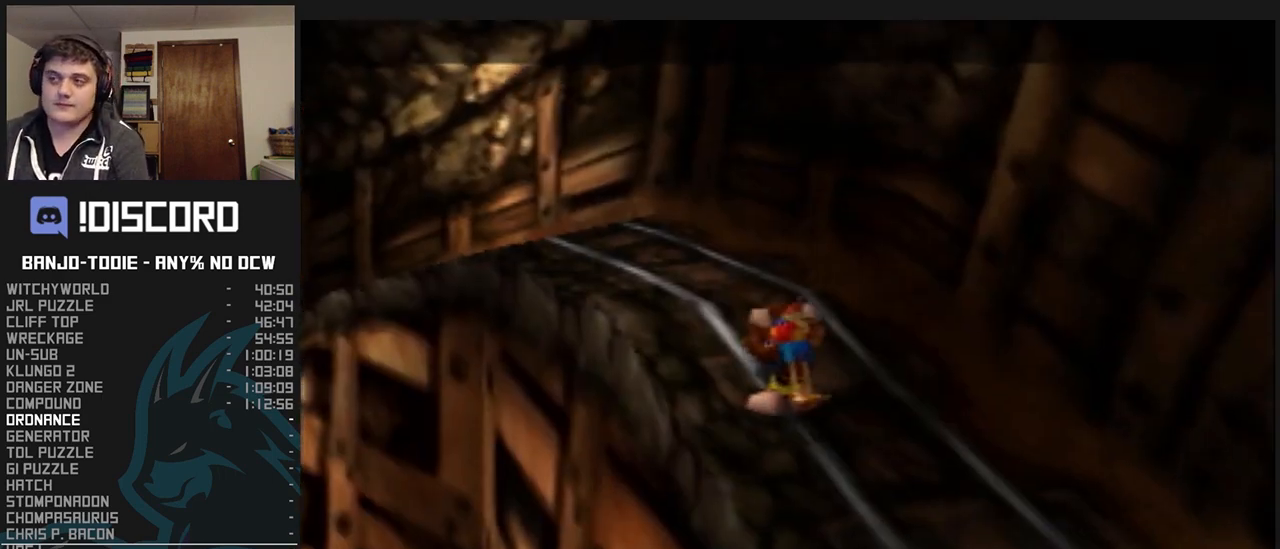
{"buttons": ["L1", "Z"], "left_stick": "up-left", "events": [[100, "C_LEFT", "down"], [200, "C_LEFT", "up"], [400, "left_stick", "up-left"]]}
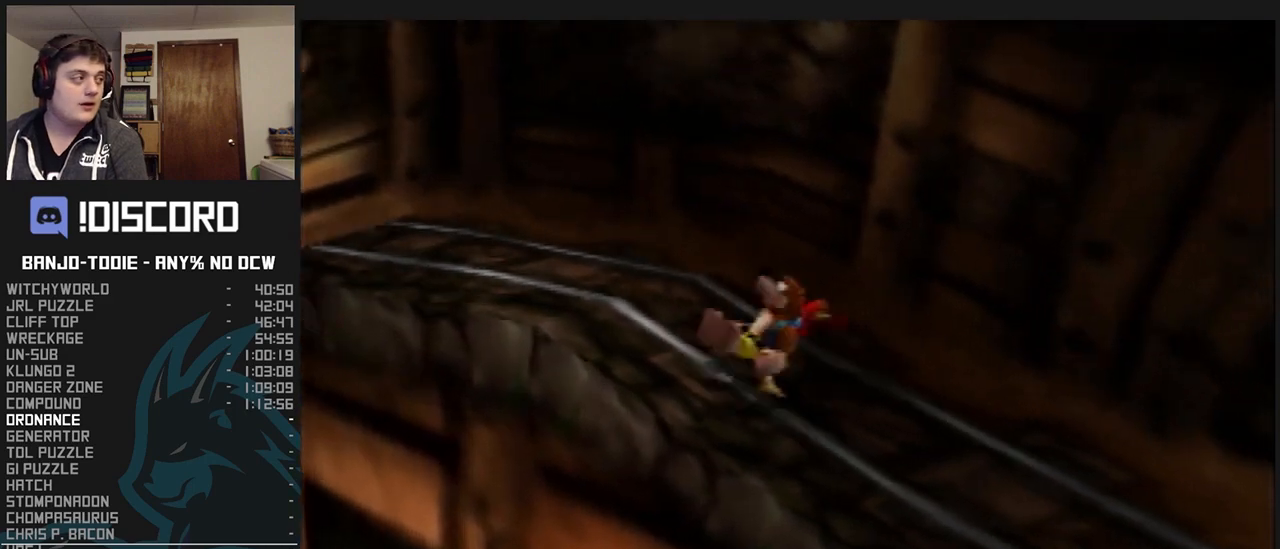
{"buttons": ["L1", "Z"], "left_stick": "left", "events": [[333, "left_stick", "left"]]}
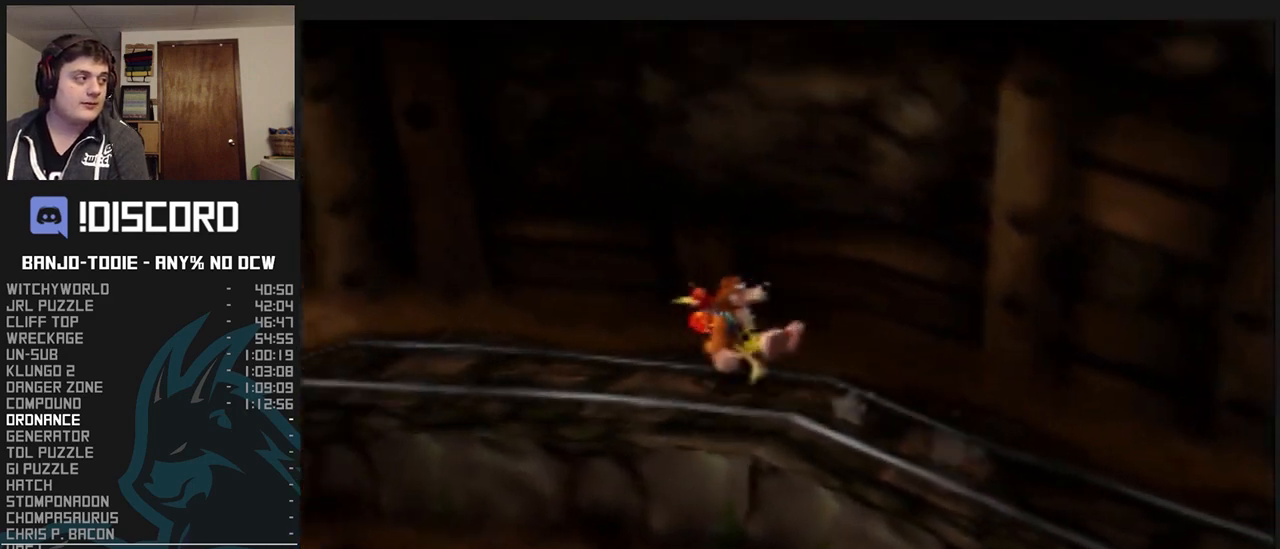
{"buttons": ["L1", "Z"], "left_stick": "up-left", "events": [[67, "R1", "down"], [67, "START", "down"], [100, "R1", "up"], [100, "START", "up"], [467, "left_stick", "up-left"]]}
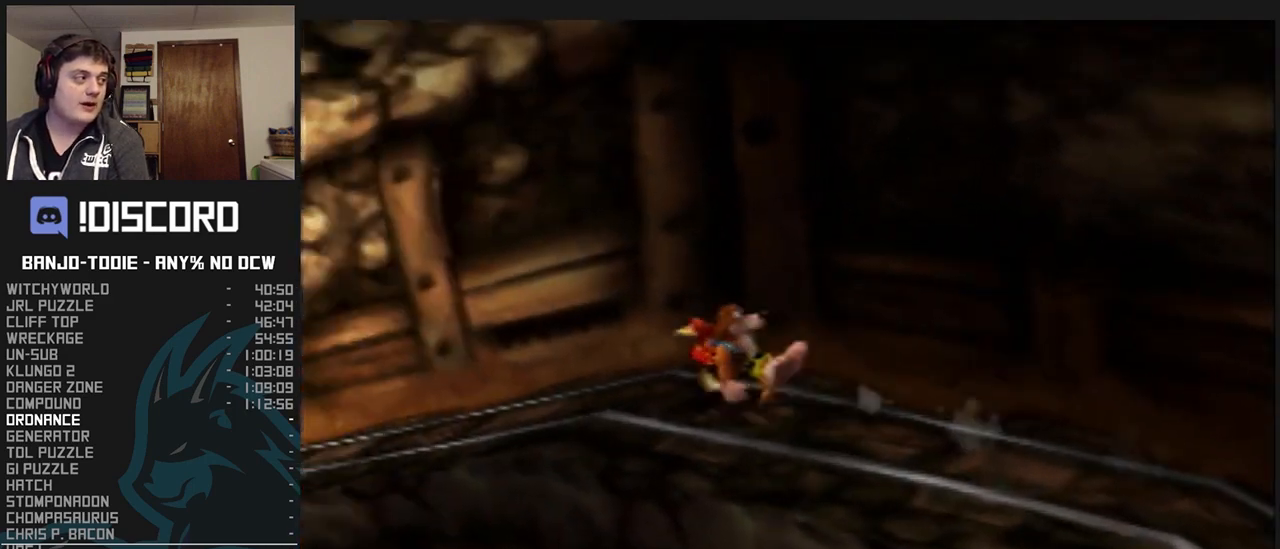
{"buttons": ["L1", "Z"], "left_stick": "up-left", "events": []}
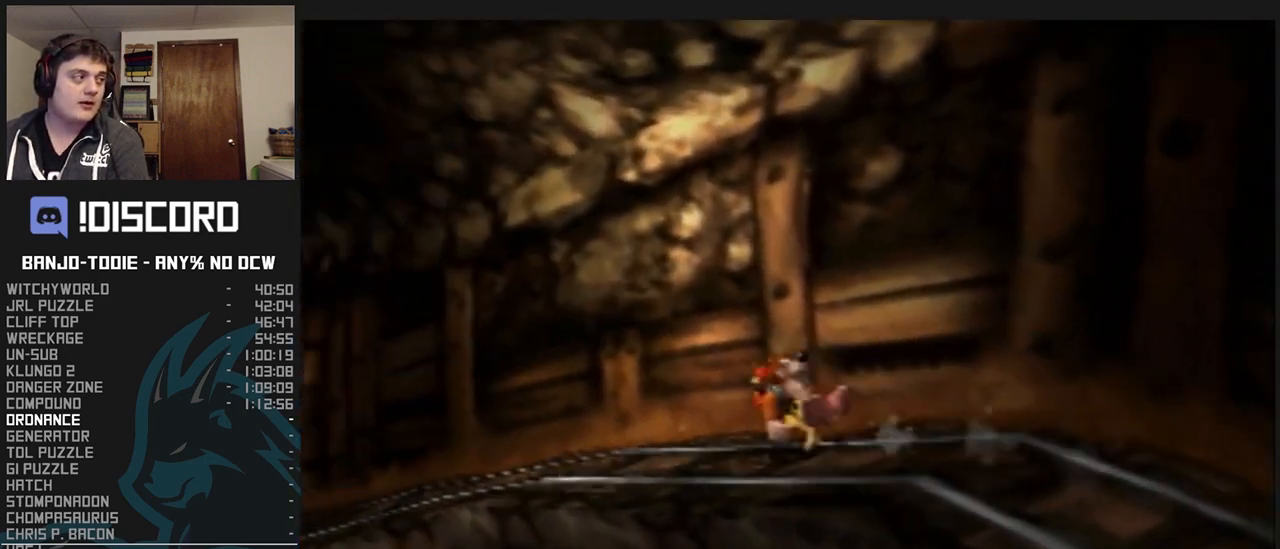
{"buttons": ["L1", "Z"], "left_stick": "up-left", "events": []}
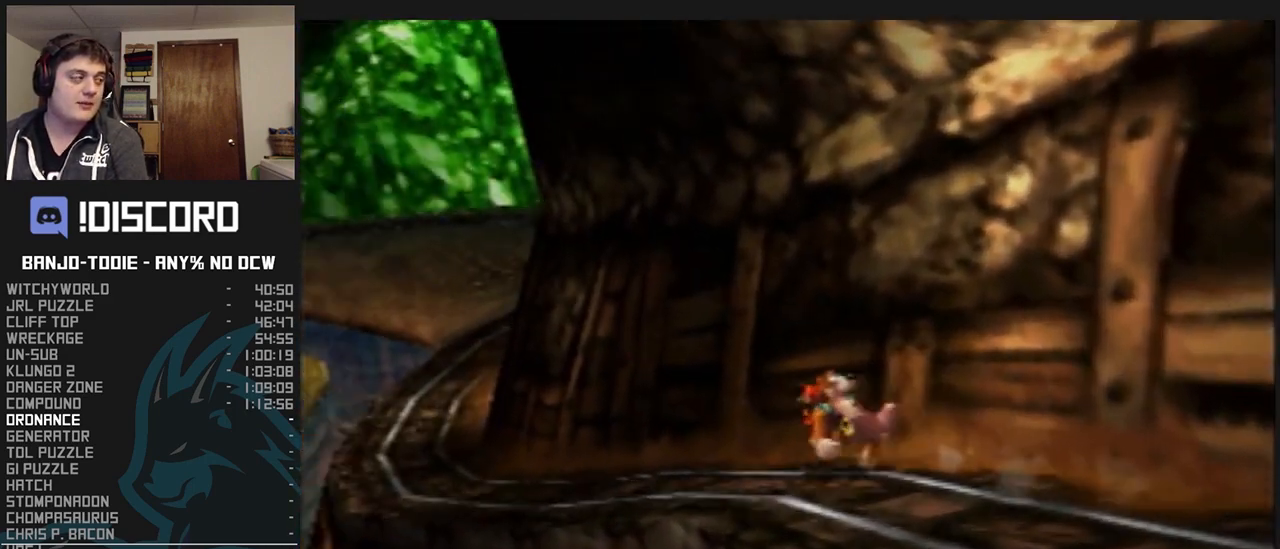
{"buttons": ["L1", "Z", "C_LEFT"], "left_stick": "up-left", "events": [[400, "C_LEFT", "down"]]}
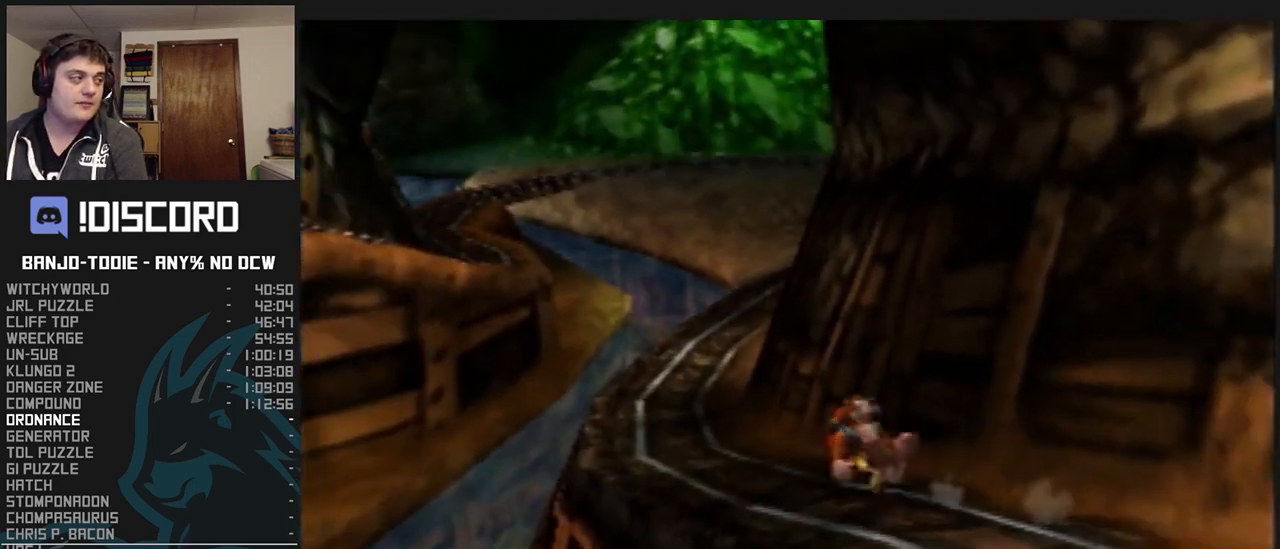
{"buttons": ["L1", "Z"], "left_stick": "up-left", "events": [[500, "C_LEFT", "up"]]}
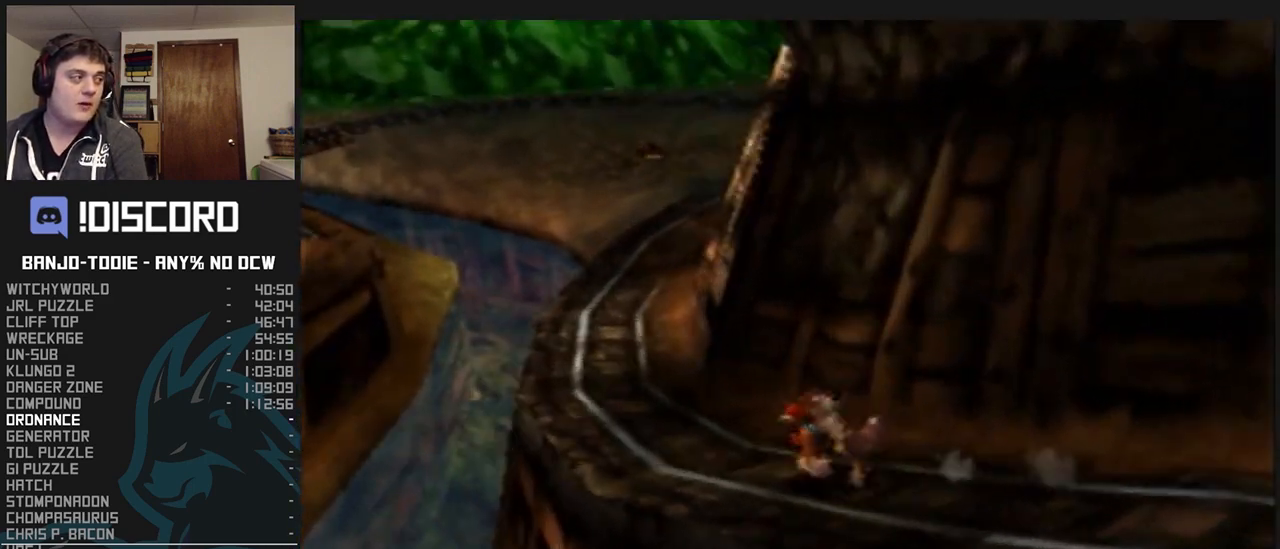
{"buttons": ["L1", "Z"], "left_stick": "up-left", "events": []}
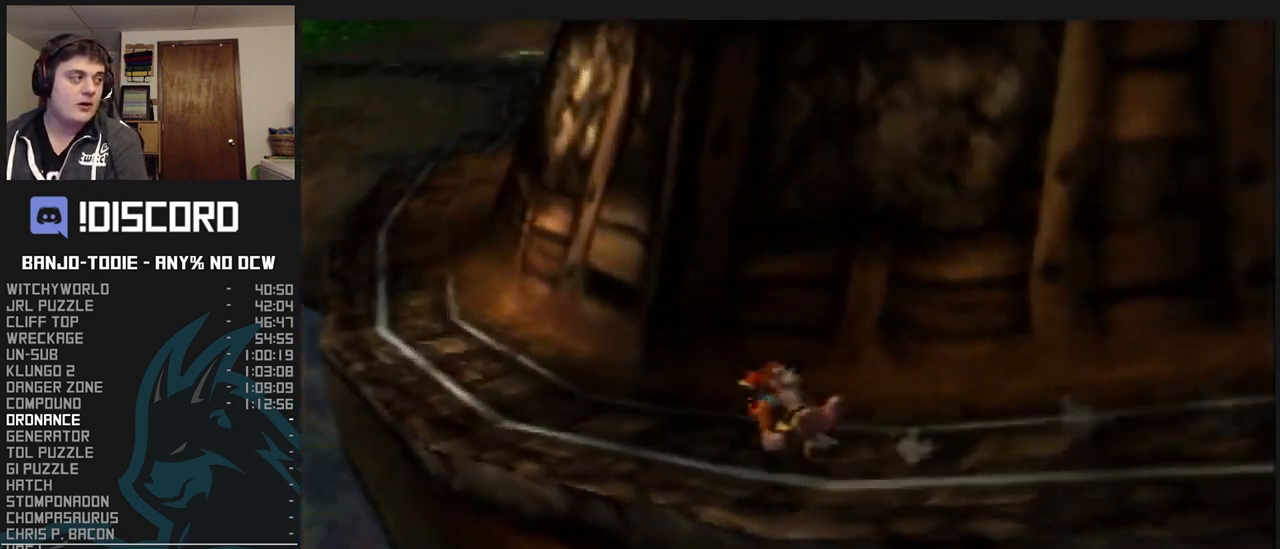
{"buttons": ["L1", "Z"], "left_stick": "up", "events": [[333, "left_stick", "up"]]}
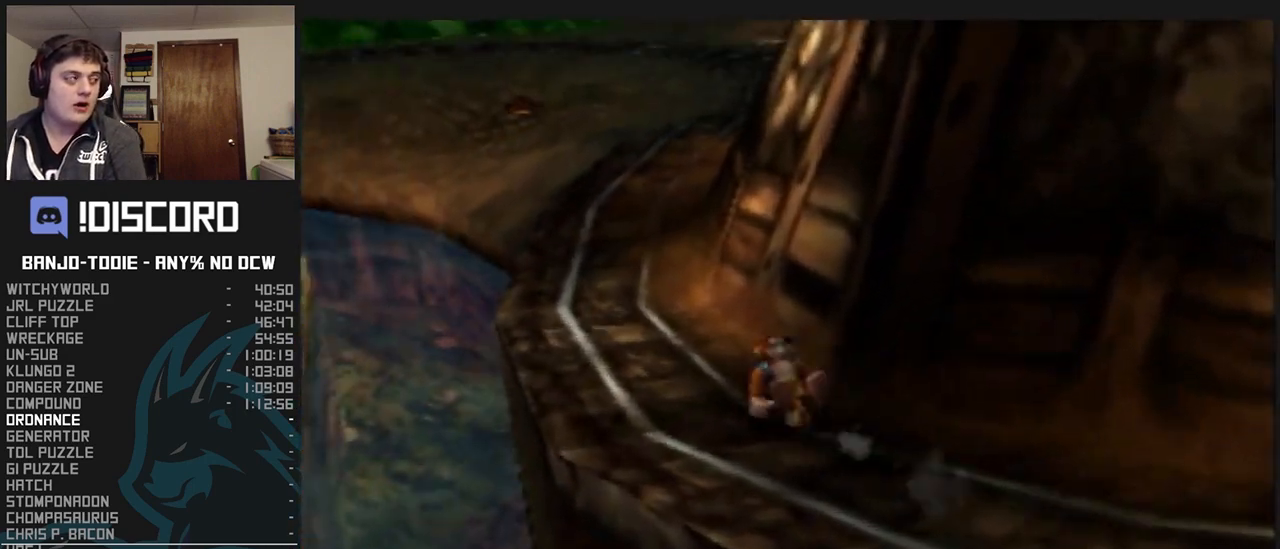
{"buttons": ["L1", "Z"], "left_stick": "up", "events": [[200, "C_LEFT", "down"], [400, "C_LEFT", "up"]]}
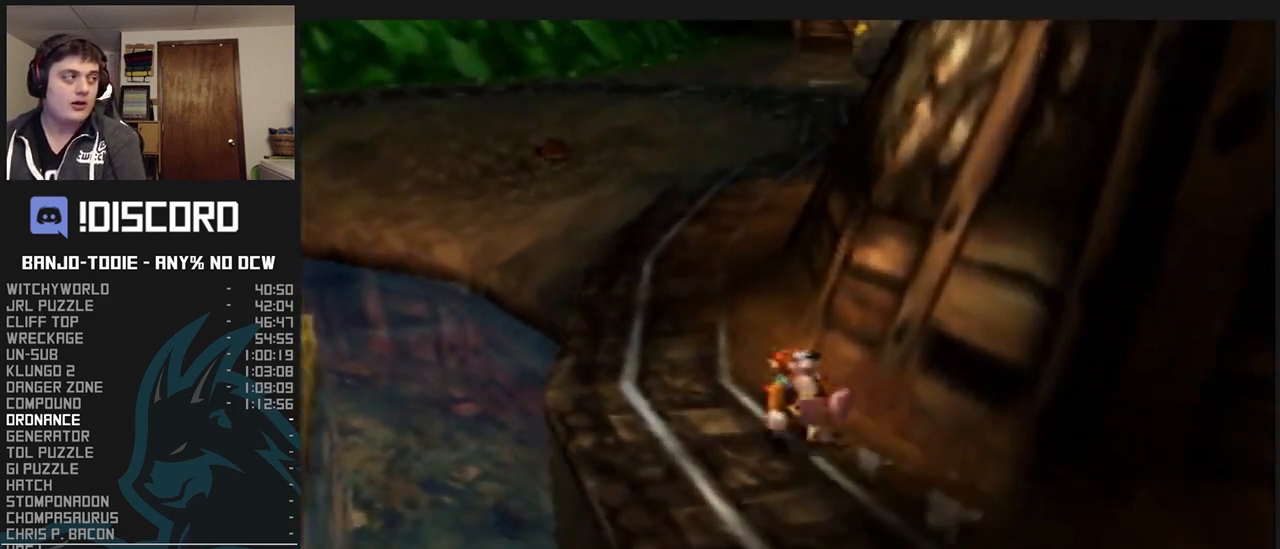
{"buttons": ["L1", "Z"], "left_stick": "up", "events": [[200, "R1", "down"], [200, "START", "down"], [233, "R1", "up"], [233, "START", "up"]]}
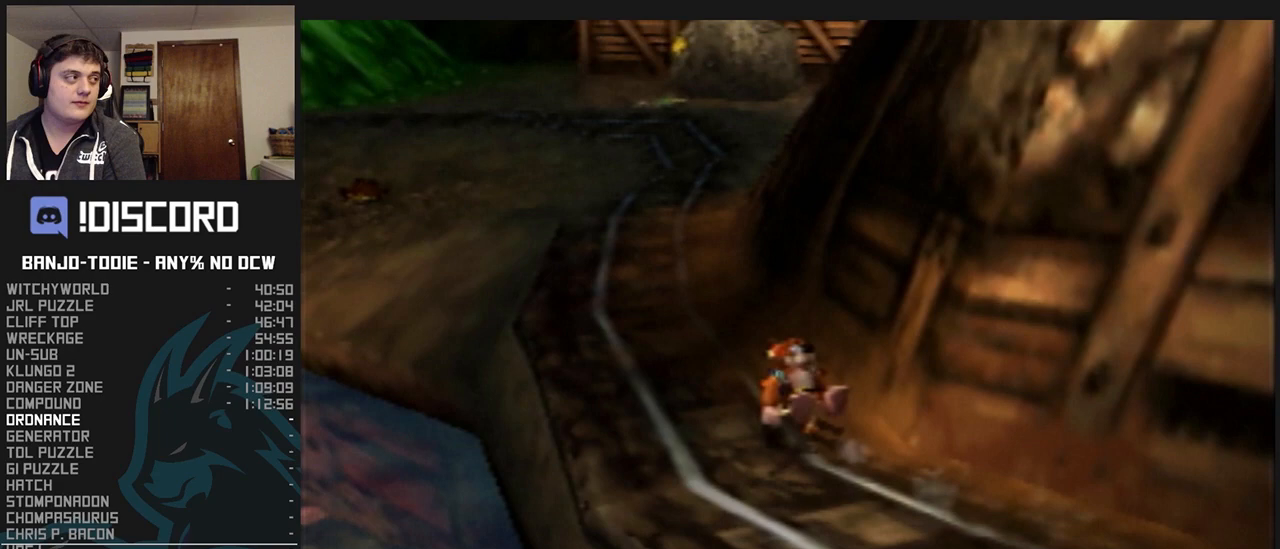
{"buttons": ["L1", "Z"], "left_stick": "up", "events": [[133, "C_LEFT", "down"], [333, "C_LEFT", "up"]]}
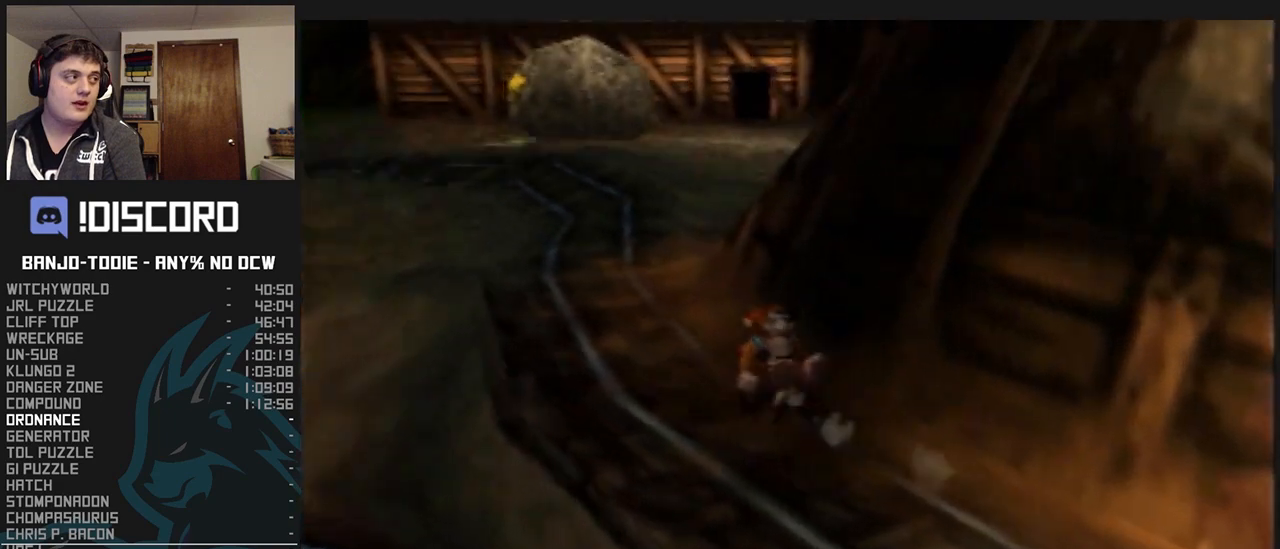
{"buttons": ["L1", "Z", "C_LEFT"], "left_stick": "up", "events": [[400, "C_LEFT", "down"]]}
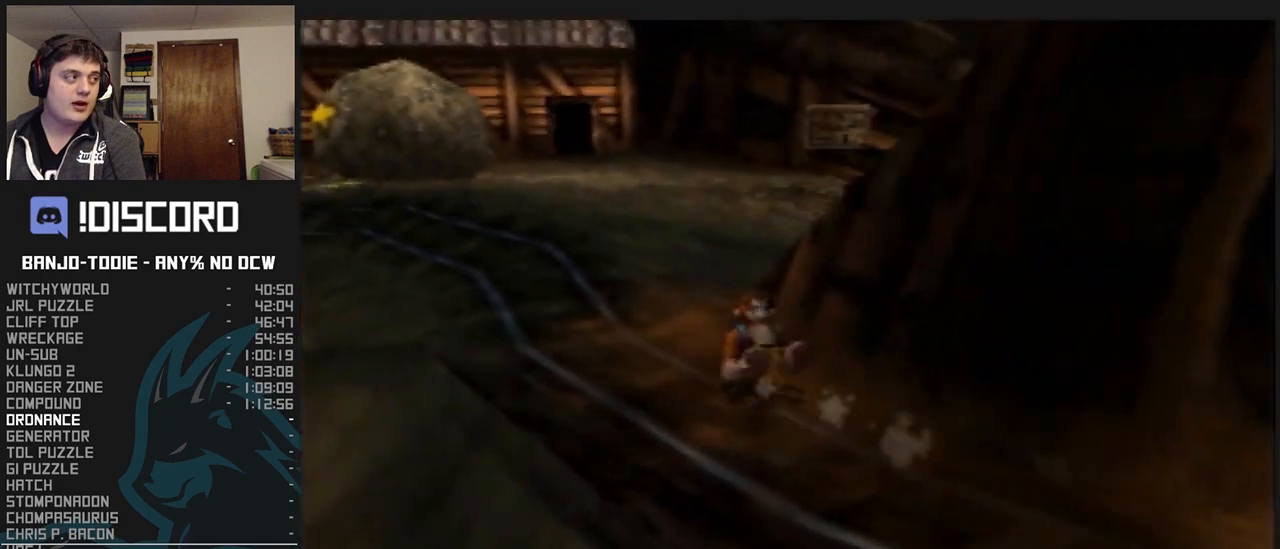
{"buttons": ["L1", "Z"], "left_stick": "up", "events": [[300, "C_LEFT", "up"]]}
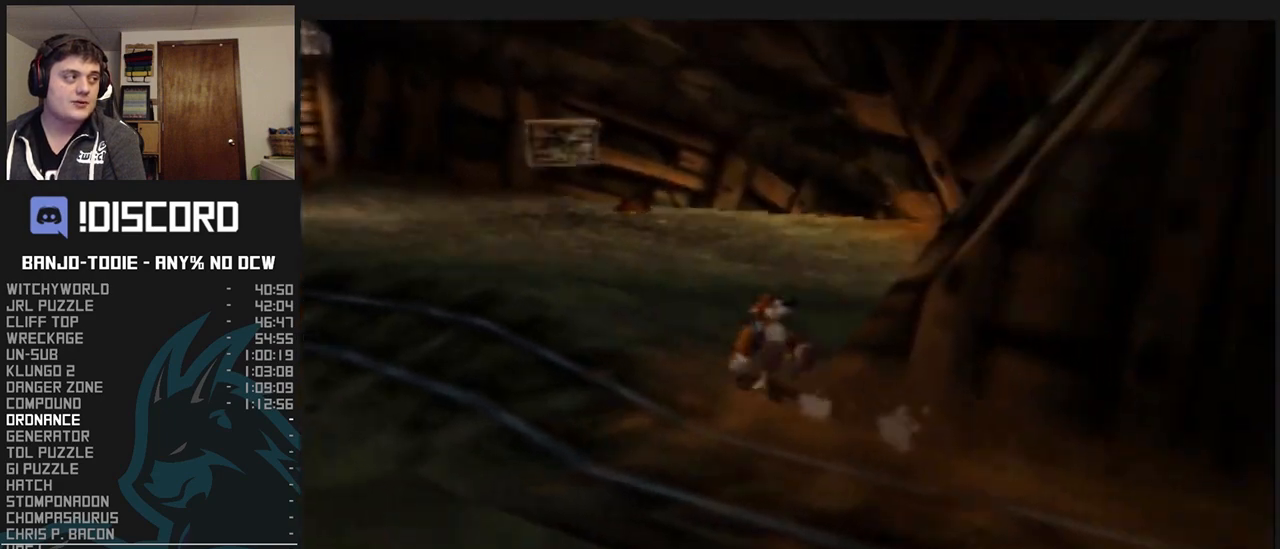
{"buttons": ["L1", "Z"], "left_stick": "up", "events": []}
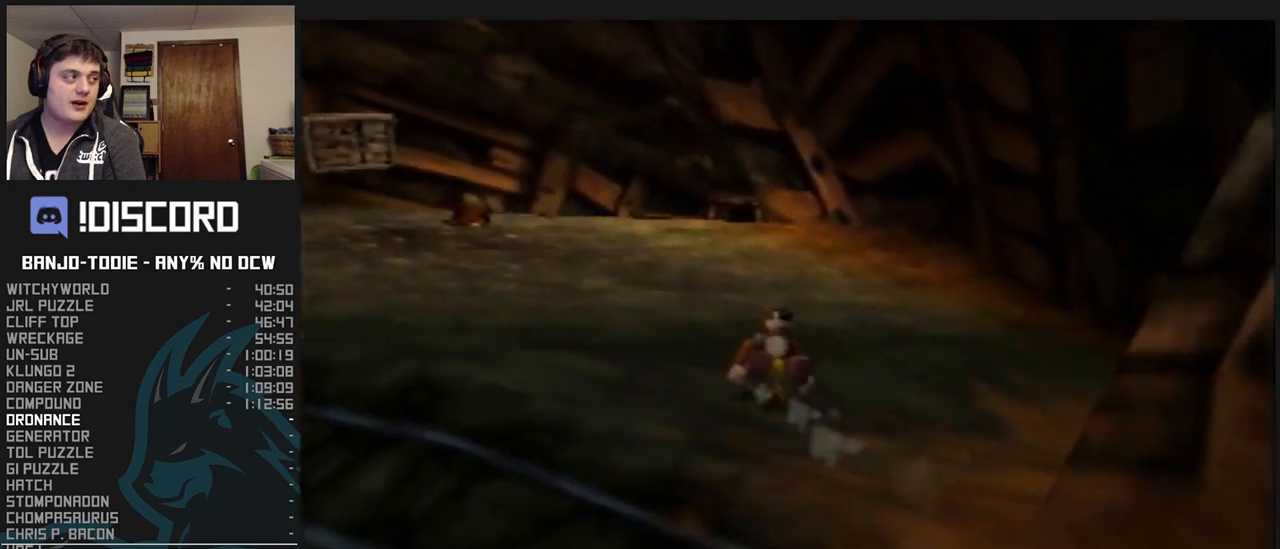
{"buttons": ["L1", "Z"], "left_stick": "up", "events": [[167, "R1", "down"], [267, "R1", "up"], [433, "R1", "down"], [433, "START", "down"], [467, "R1", "up"], [467, "START", "up"]]}
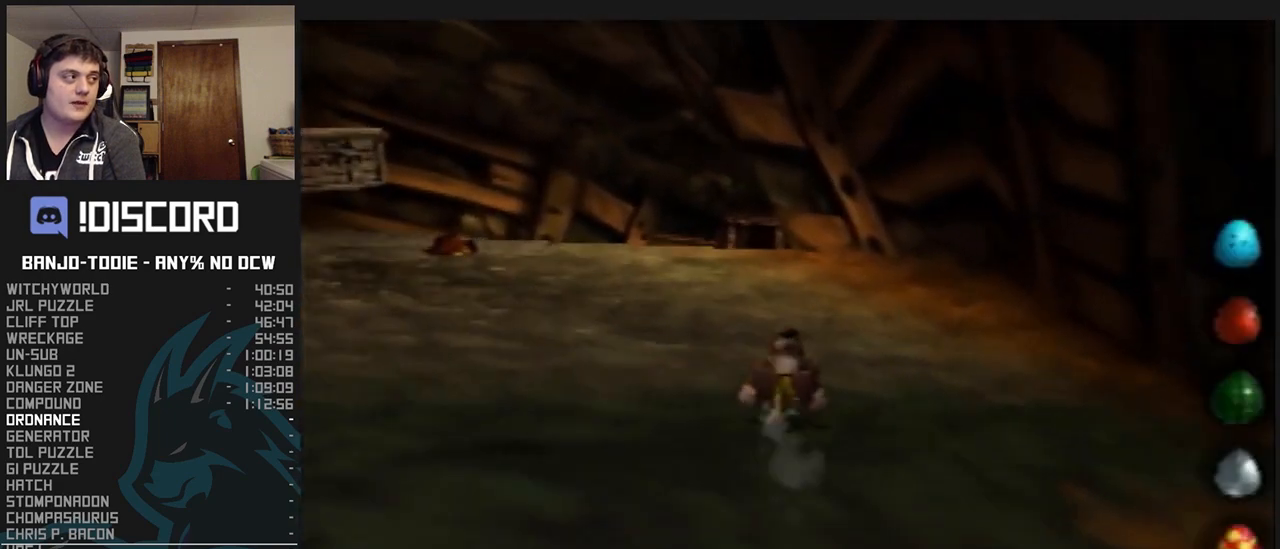
{"buttons": ["L1", "Z"], "left_stick": "up", "events": []}
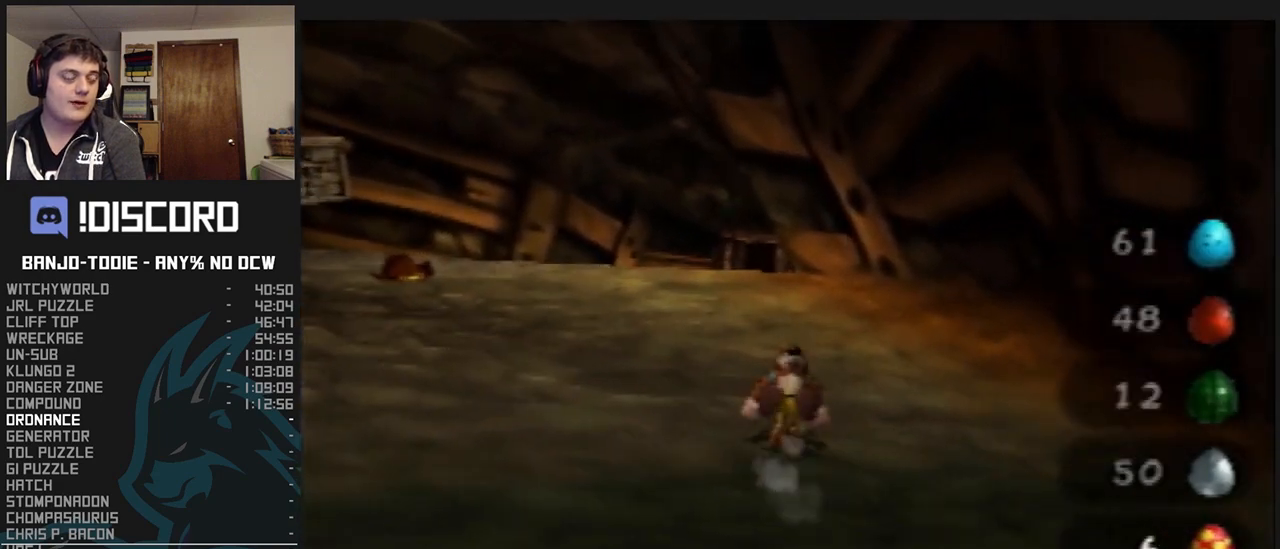
{"buttons": ["L1", "Z"], "left_stick": "up", "events": []}
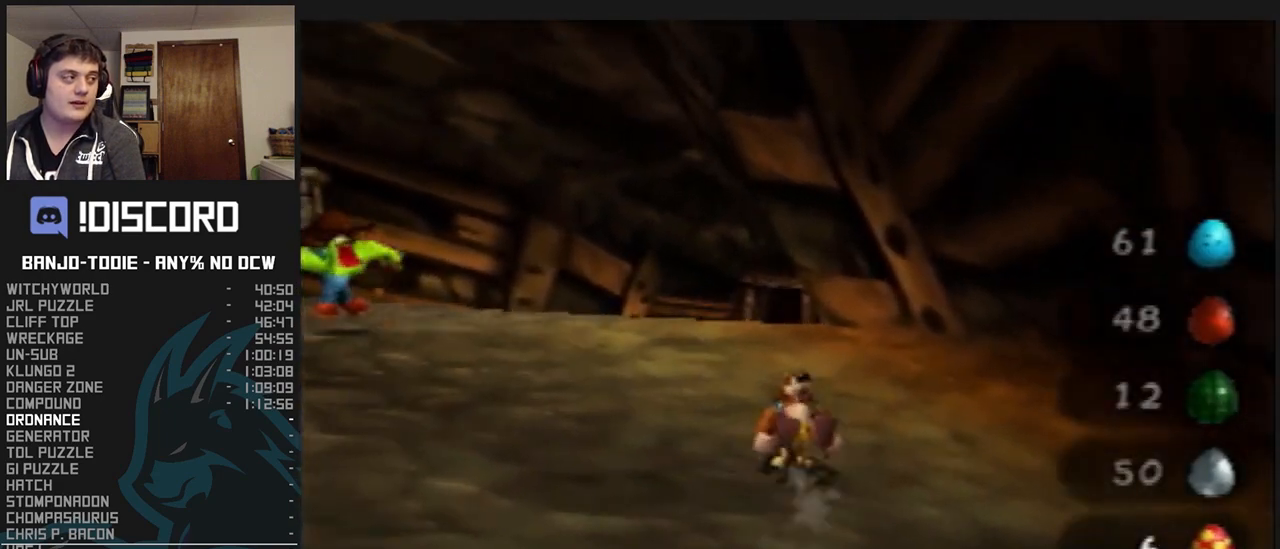
{"buttons": ["L1", "Z"], "left_stick": "up", "events": []}
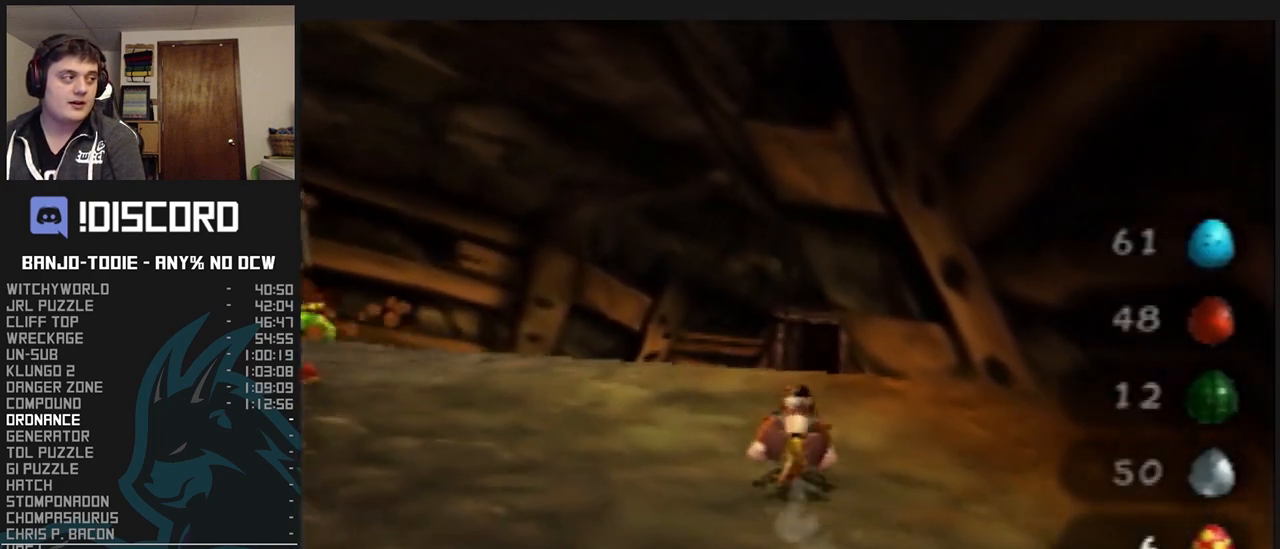
{"buttons": ["L1", "Z"], "left_stick": "up", "events": []}